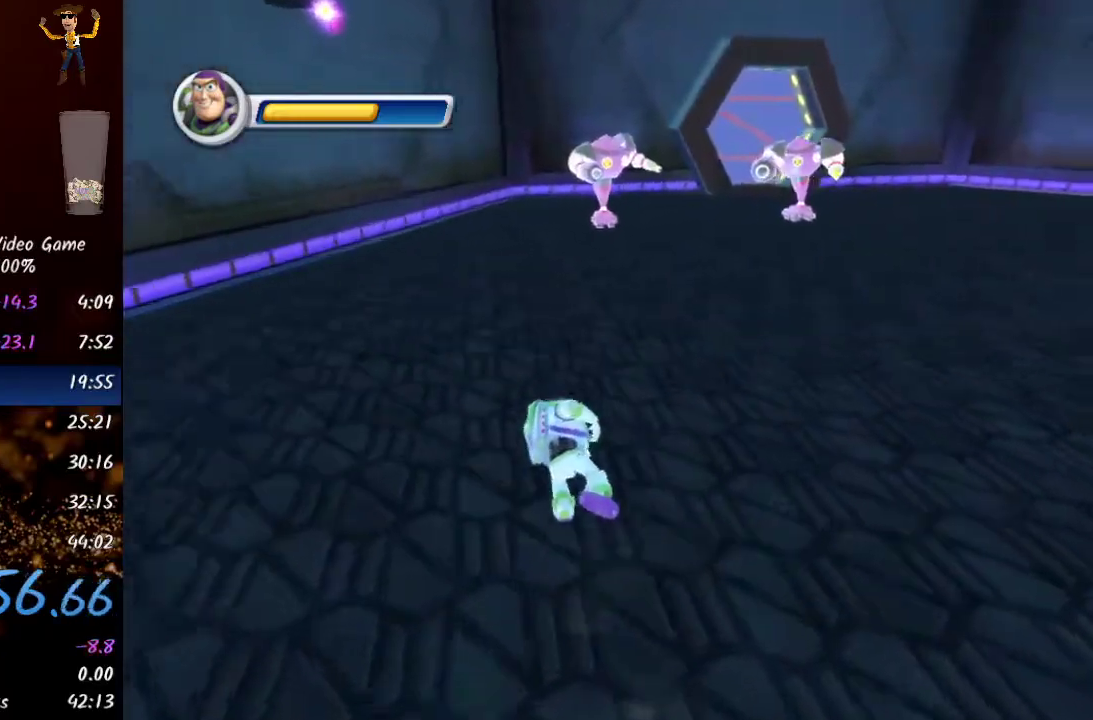
Gameplay with a controller (Xbox layout); each line is a JSON object with the inputs held at the frame after it. "events" lists button and stick changes between this image and that frame as [ms after this image, input, new state], when the widget could be followed in between.
{"buttons": [], "left_stick": "up", "right_stick": "center", "events": [[200, "Y", "down"], [367, "Y", "up"]]}
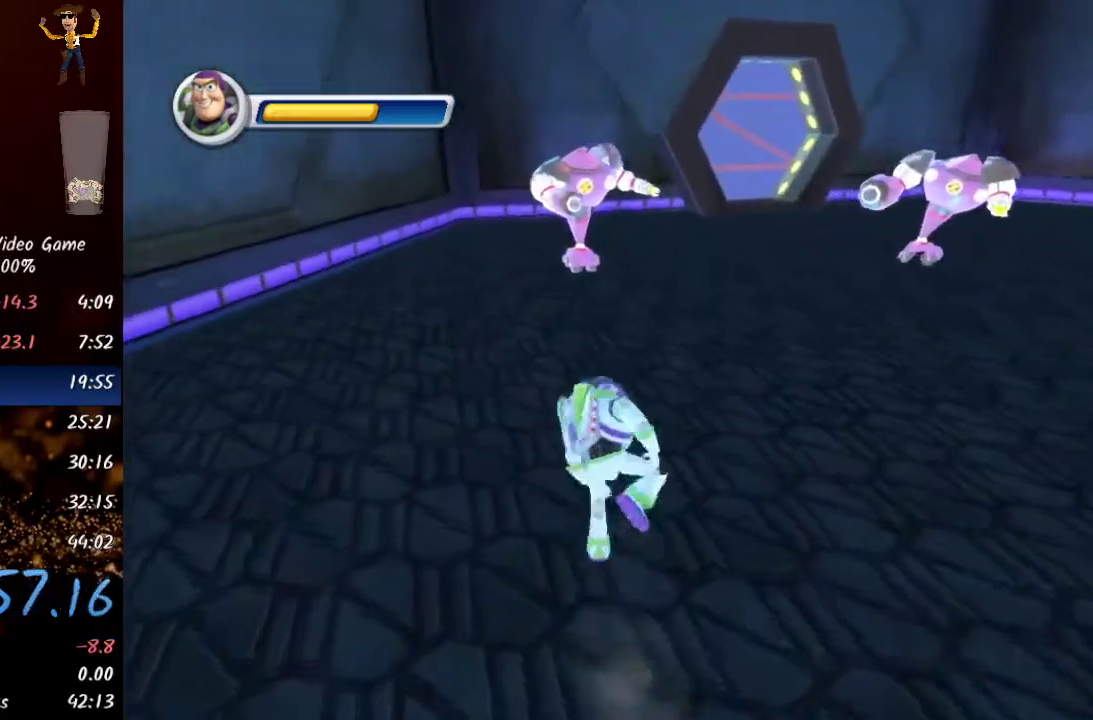
{"buttons": ["Y"], "left_stick": "up", "right_stick": "center", "events": [[67, "Y", "down"], [233, "Y", "up"], [450, "Y", "down"]]}
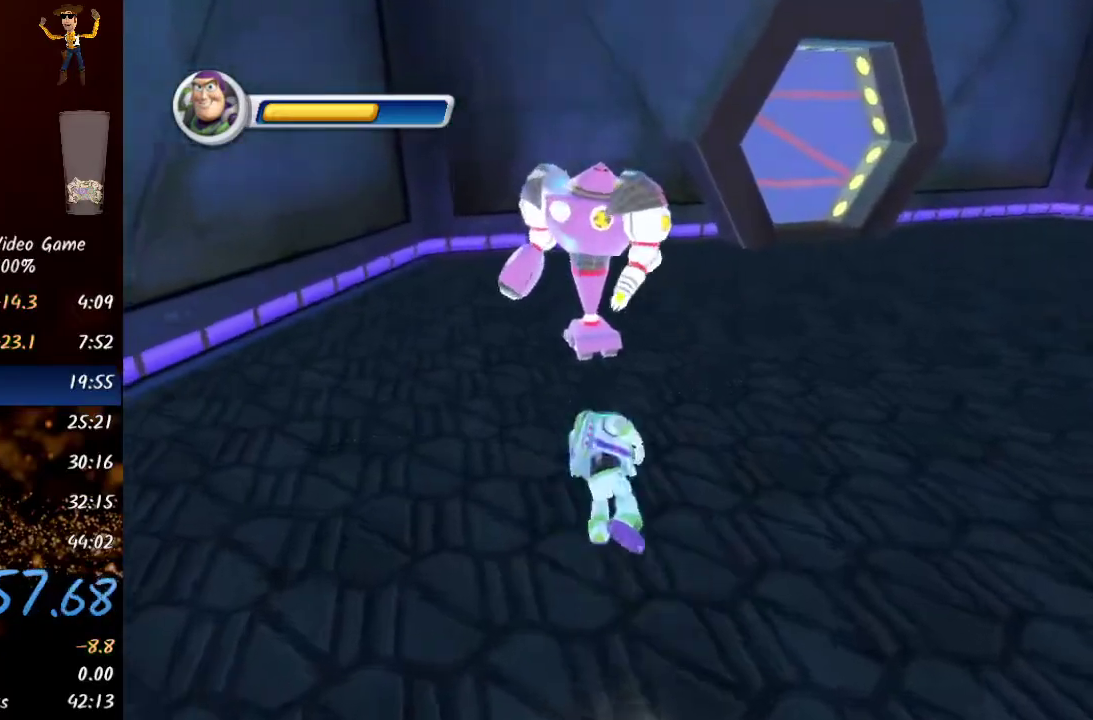
{"buttons": [], "left_stick": "up-right", "right_stick": "right", "events": [[100, "Y", "up"], [233, "right_stick", "right"], [300, "Y", "down"], [333, "left_stick", "up-right"], [450, "Y", "up"]]}
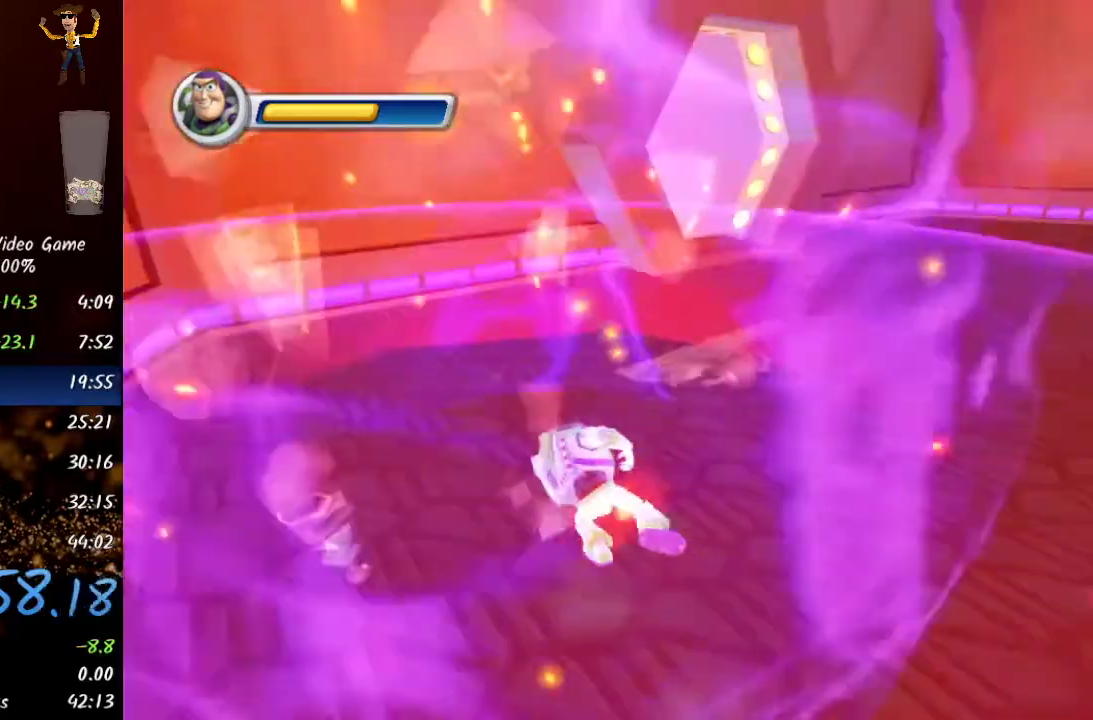
{"buttons": [], "left_stick": "up-right", "right_stick": "right", "events": [[300, "Y", "down"], [467, "Y", "up"]]}
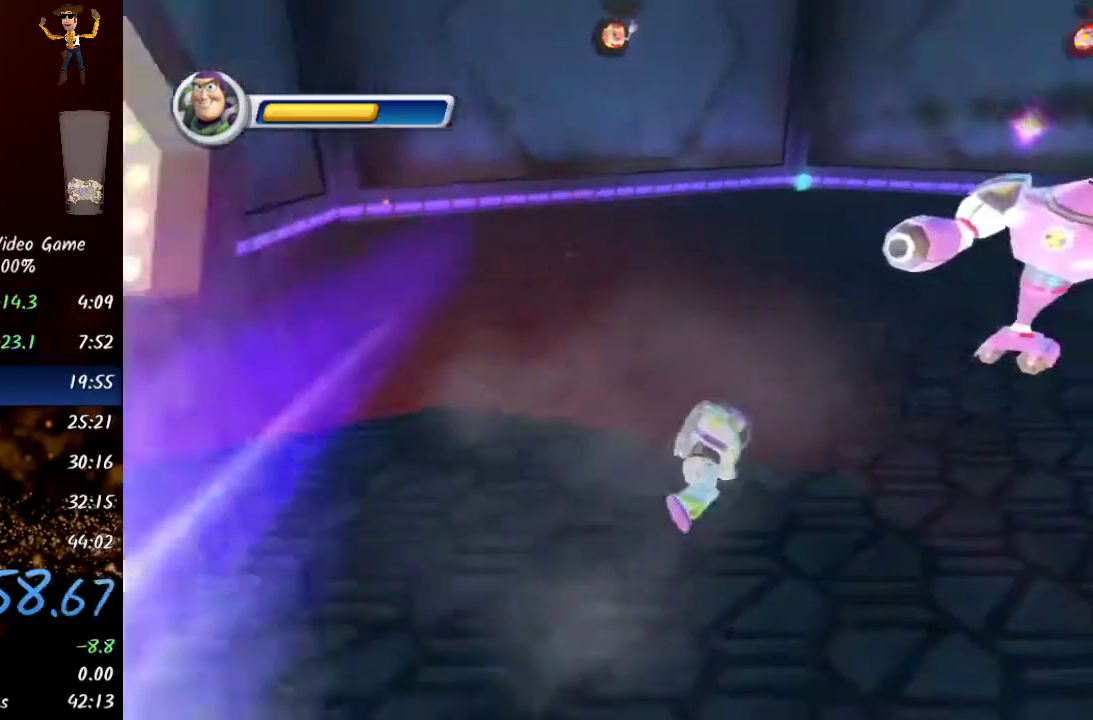
{"buttons": [], "left_stick": "up", "right_stick": "center", "events": [[200, "Y", "down"], [350, "Y", "up"], [383, "left_stick", "up"], [383, "right_stick", "center"]]}
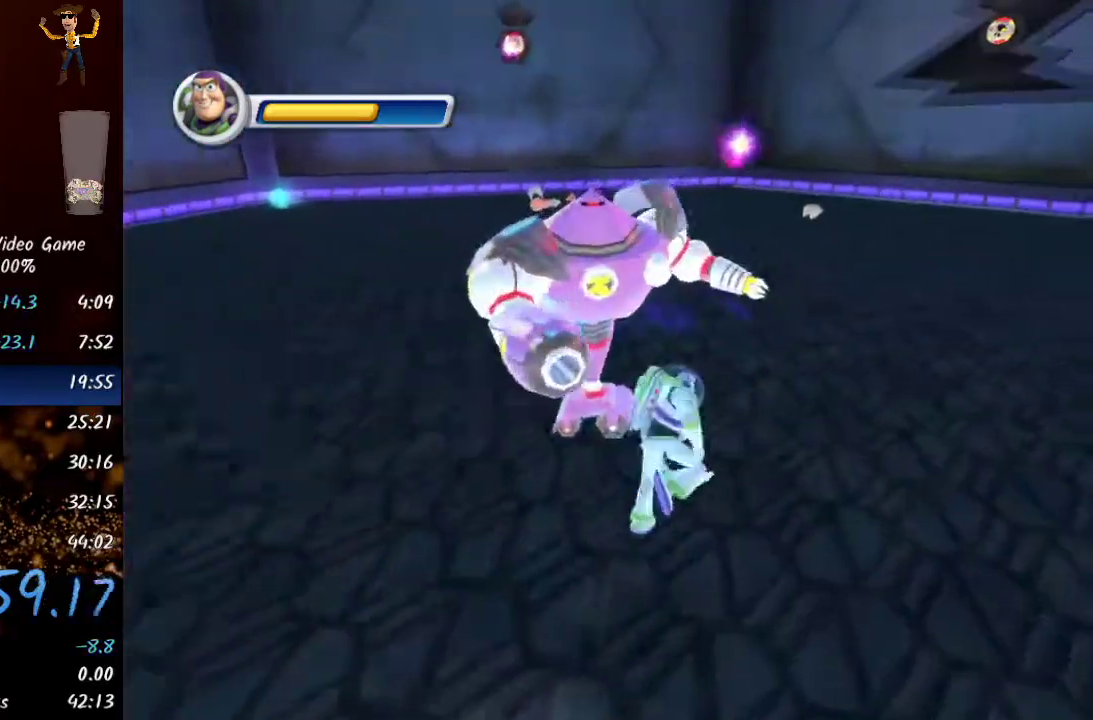
{"buttons": [], "left_stick": "up", "right_stick": "down-right", "events": [[50, "Y", "down"], [217, "Y", "up"], [283, "right_stick", "down-right"]]}
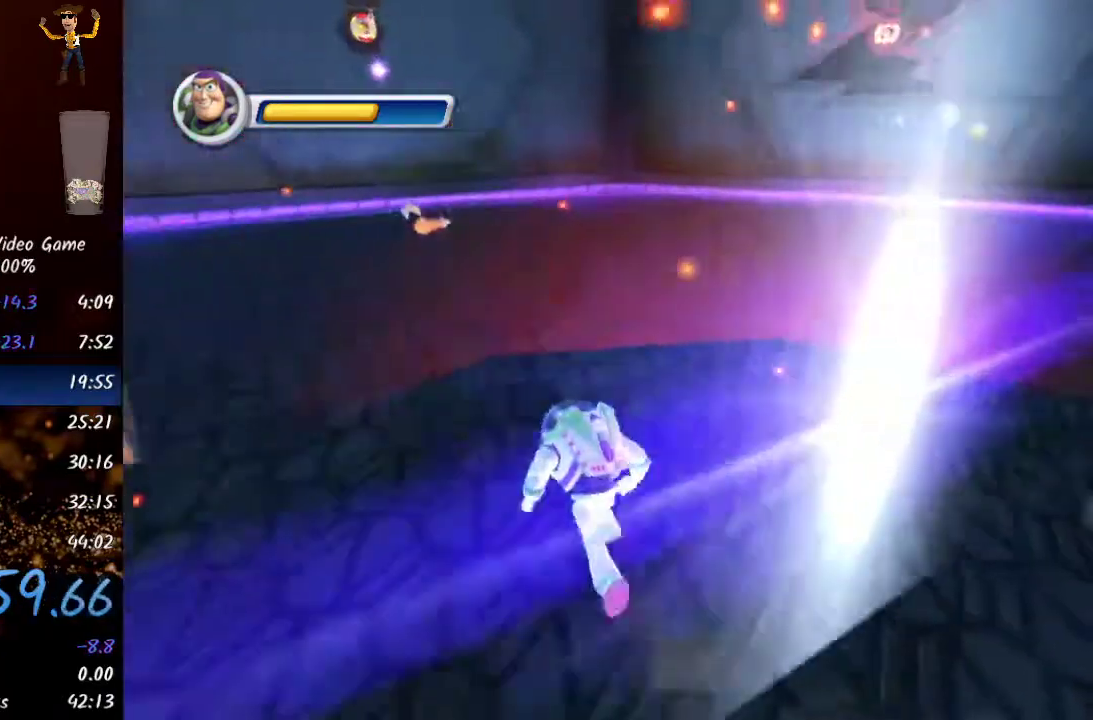
{"buttons": [], "left_stick": "down-left", "right_stick": "down-right", "events": [[67, "left_stick", "center"], [367, "left_stick", "down-left"]]}
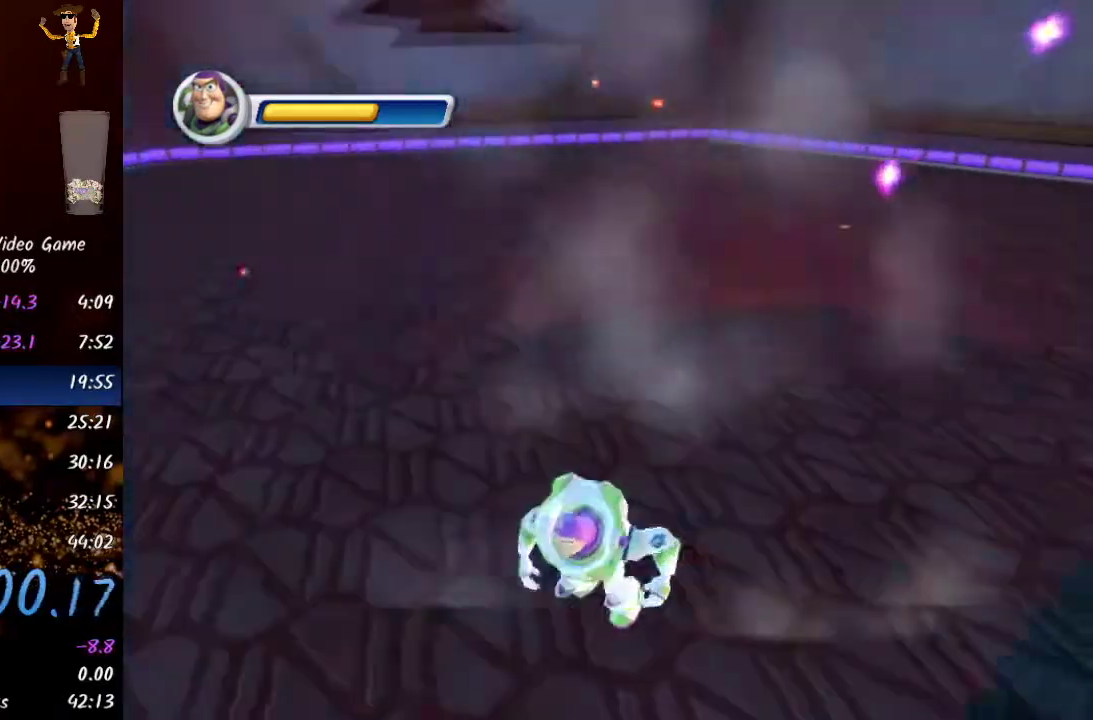
{"buttons": [], "left_stick": "center", "right_stick": "right", "events": [[150, "left_stick", "down"], [183, "right_stick", "center"], [483, "left_stick", "center"], [483, "right_stick", "right"]]}
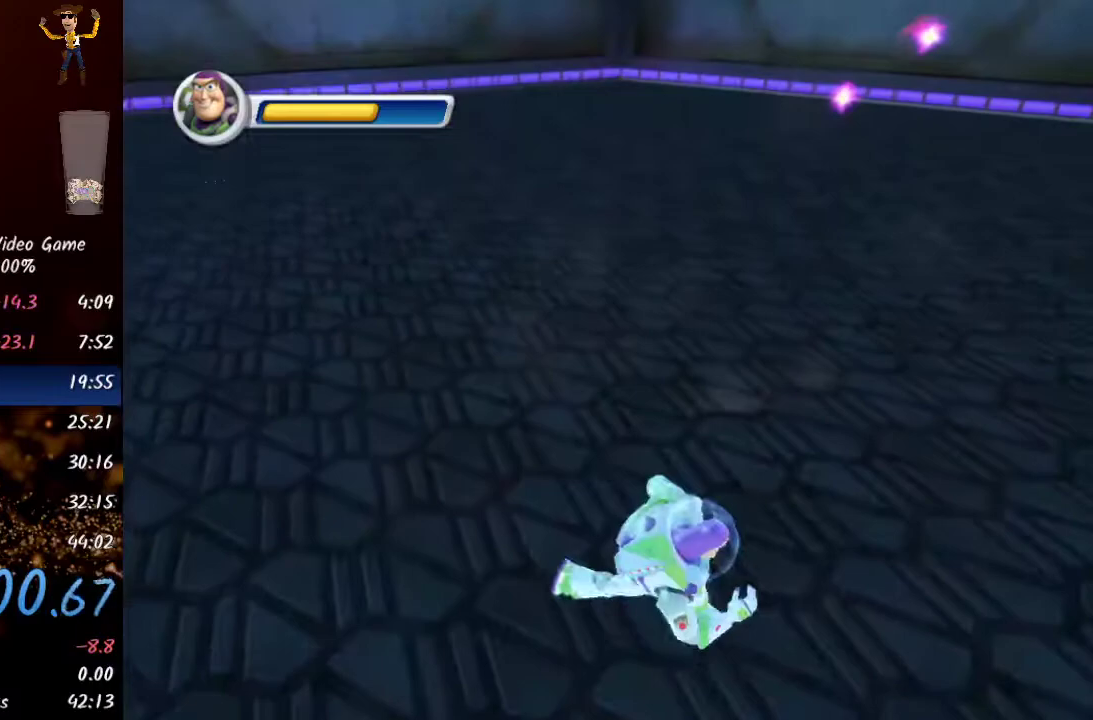
{"buttons": [], "left_stick": "center", "right_stick": "center", "events": [[33, "right_stick", "down-right"], [250, "left_stick", "up"], [267, "right_stick", "center"], [333, "left_stick", "center"]]}
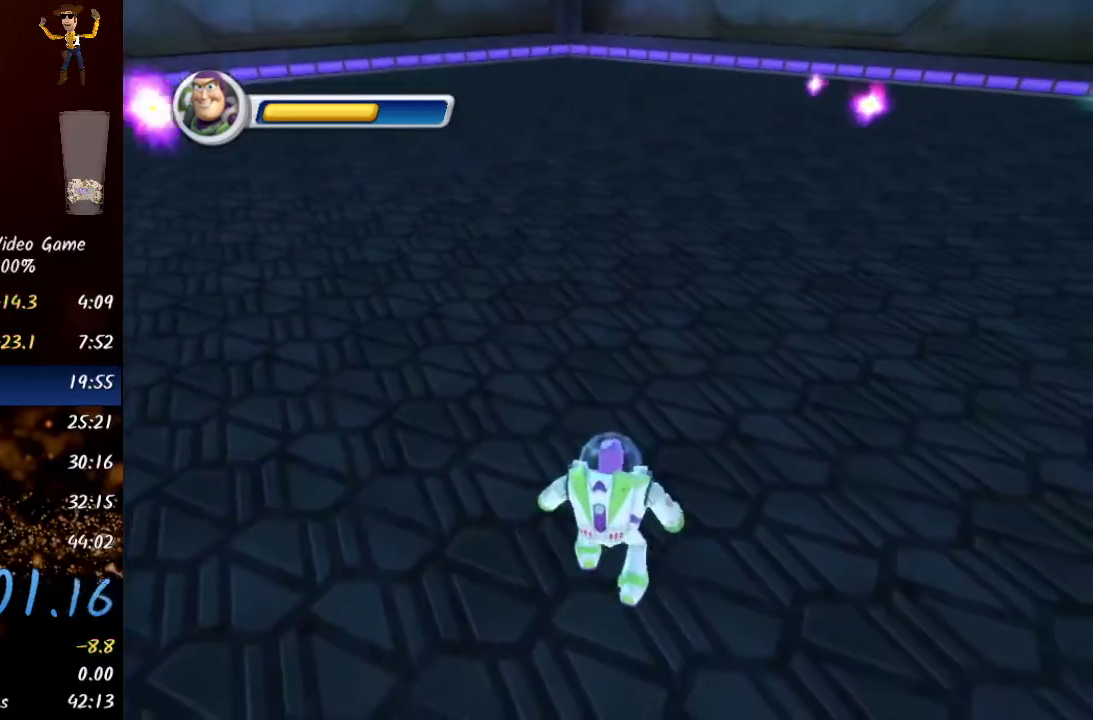
{"buttons": [], "left_stick": "center", "right_stick": "center", "events": []}
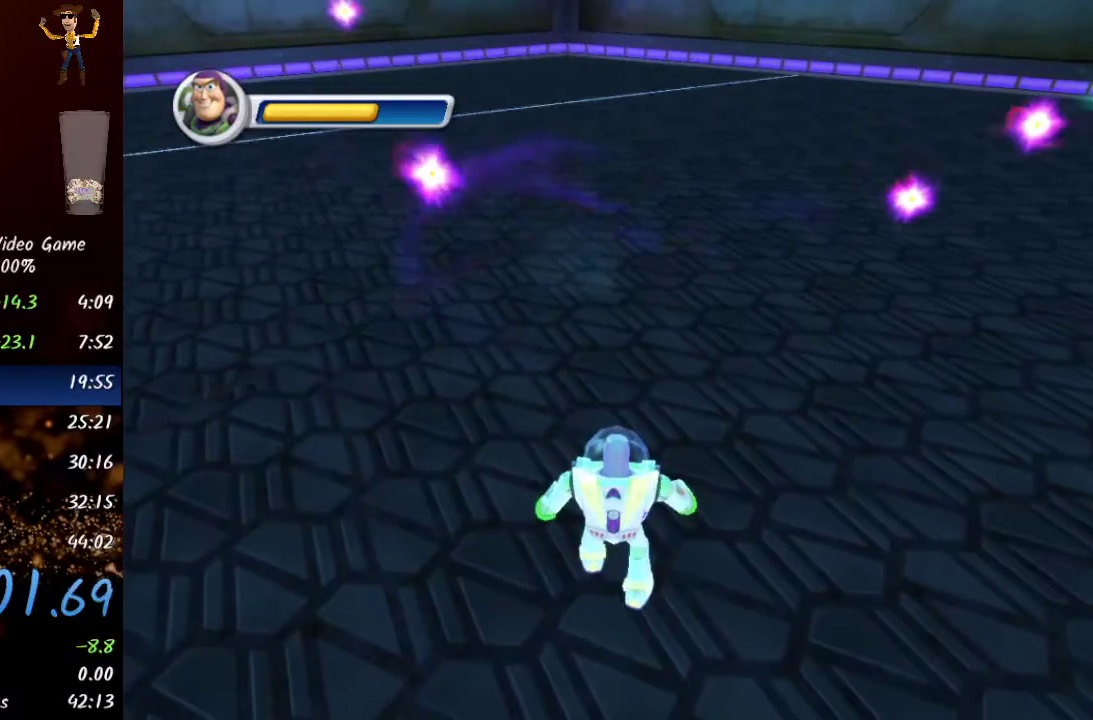
{"buttons": [], "left_stick": "left", "right_stick": "down-right", "events": [[167, "left_stick", "left"], [483, "right_stick", "down-right"]]}
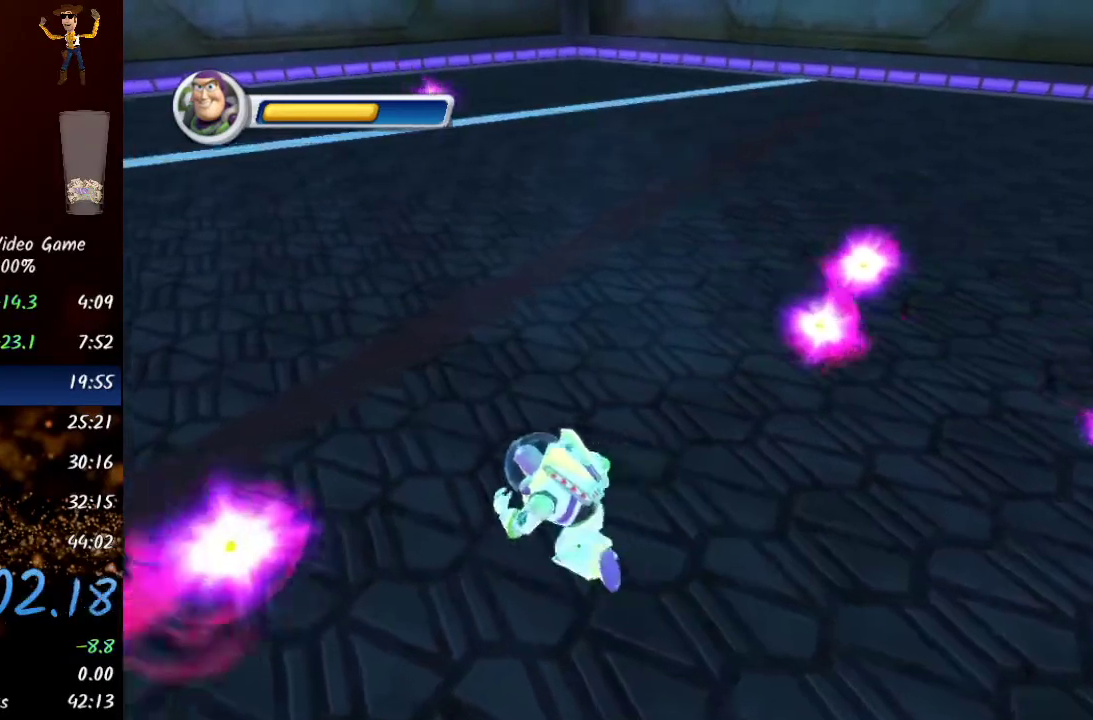
{"buttons": [], "left_stick": "left", "right_stick": "down-right", "events": []}
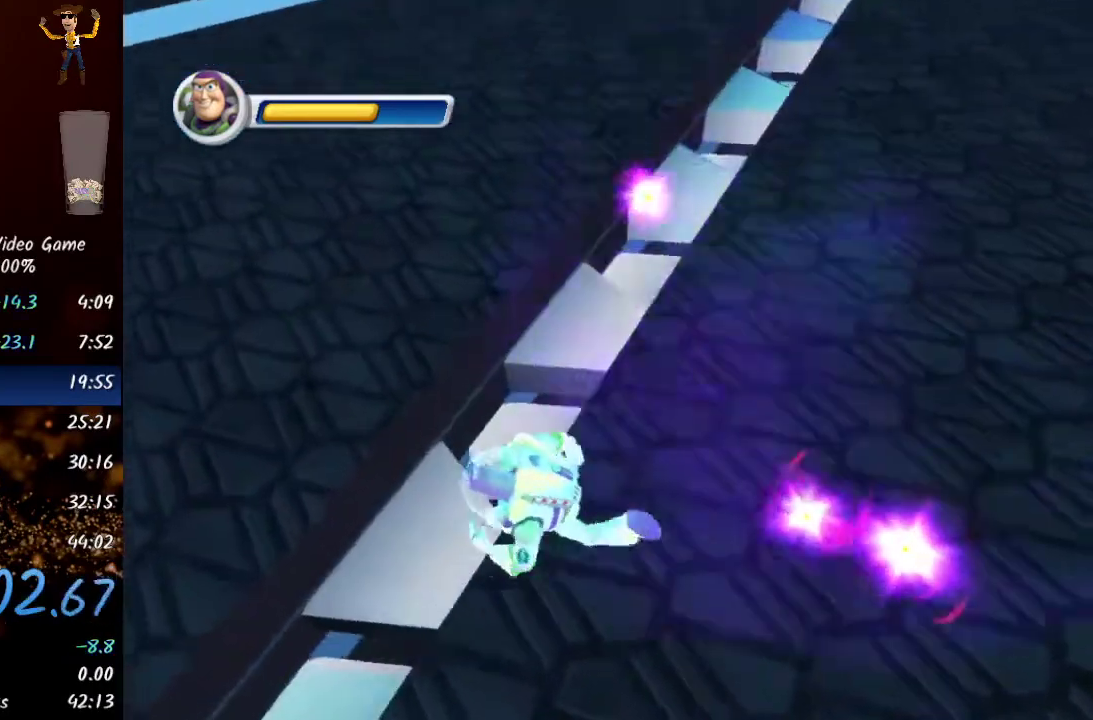
{"buttons": [], "left_stick": "up-right", "right_stick": "down-right", "events": [[383, "left_stick", "up-right"]]}
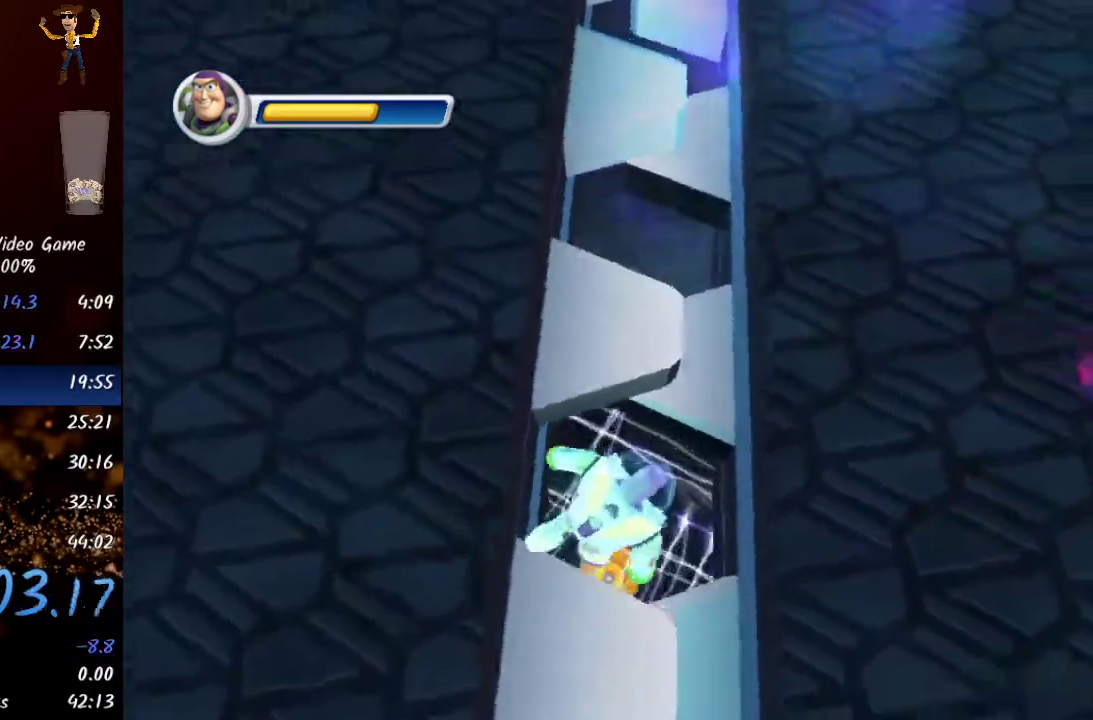
{"buttons": [], "left_stick": "up", "right_stick": "center", "events": [[167, "left_stick", "up-left"], [167, "right_stick", "center"], [417, "left_stick", "up"]]}
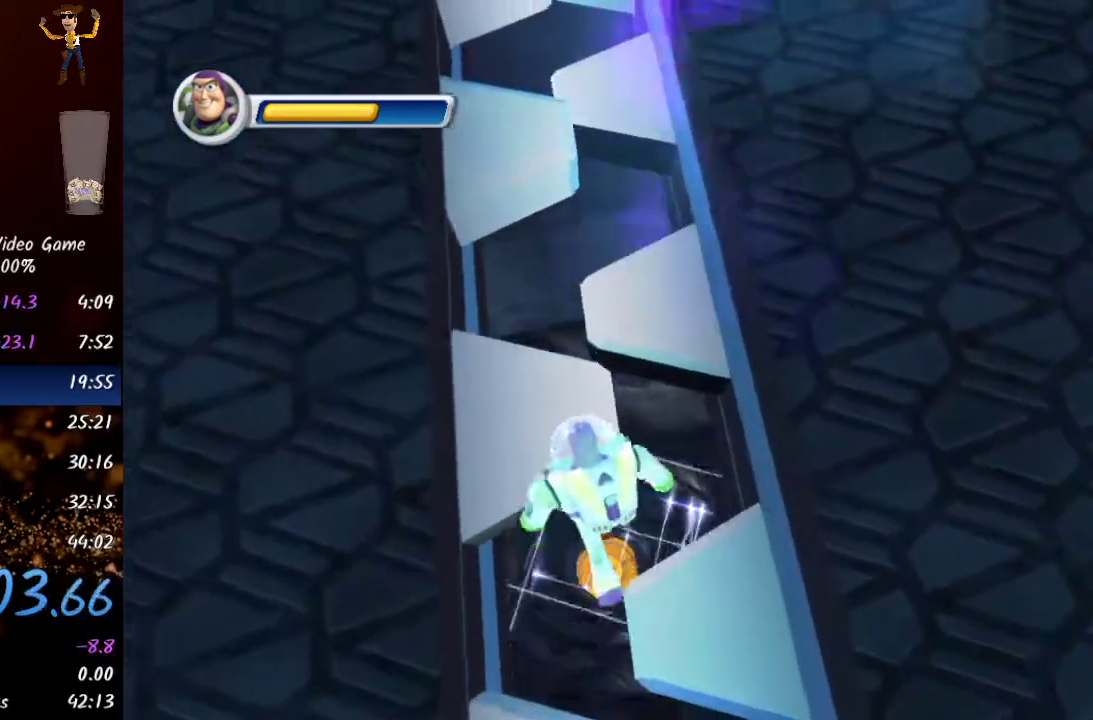
{"buttons": [], "left_stick": "up", "right_stick": "center", "events": []}
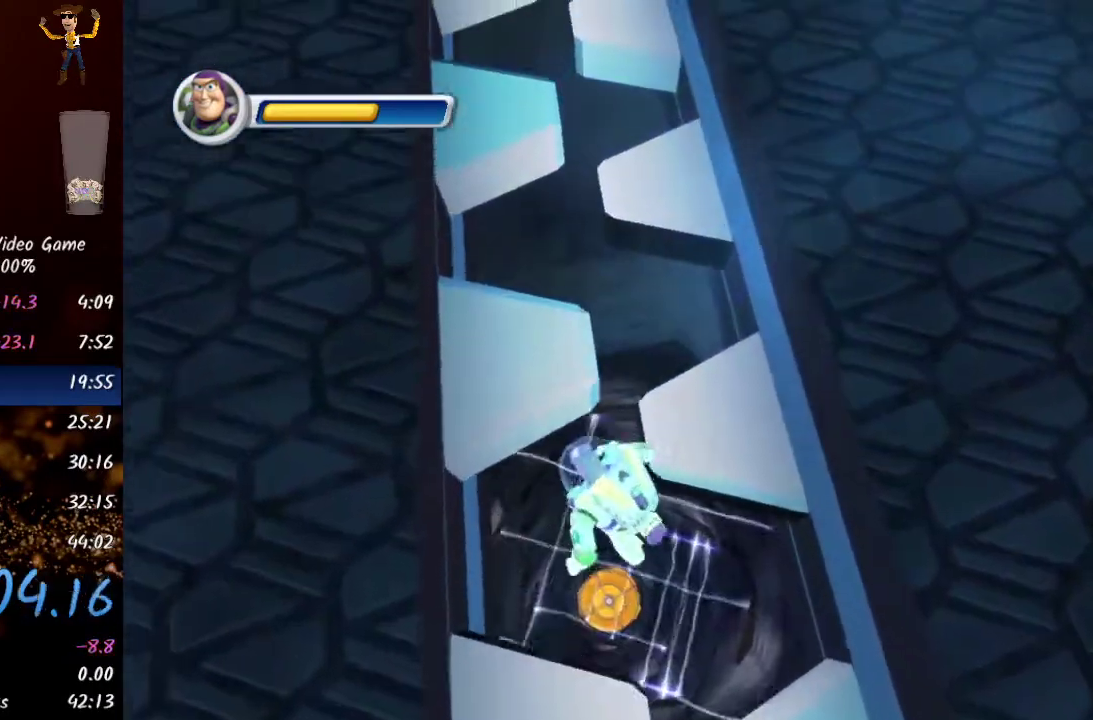
{"buttons": [], "left_stick": "center", "right_stick": "center", "events": [[67, "left_stick", "center"]]}
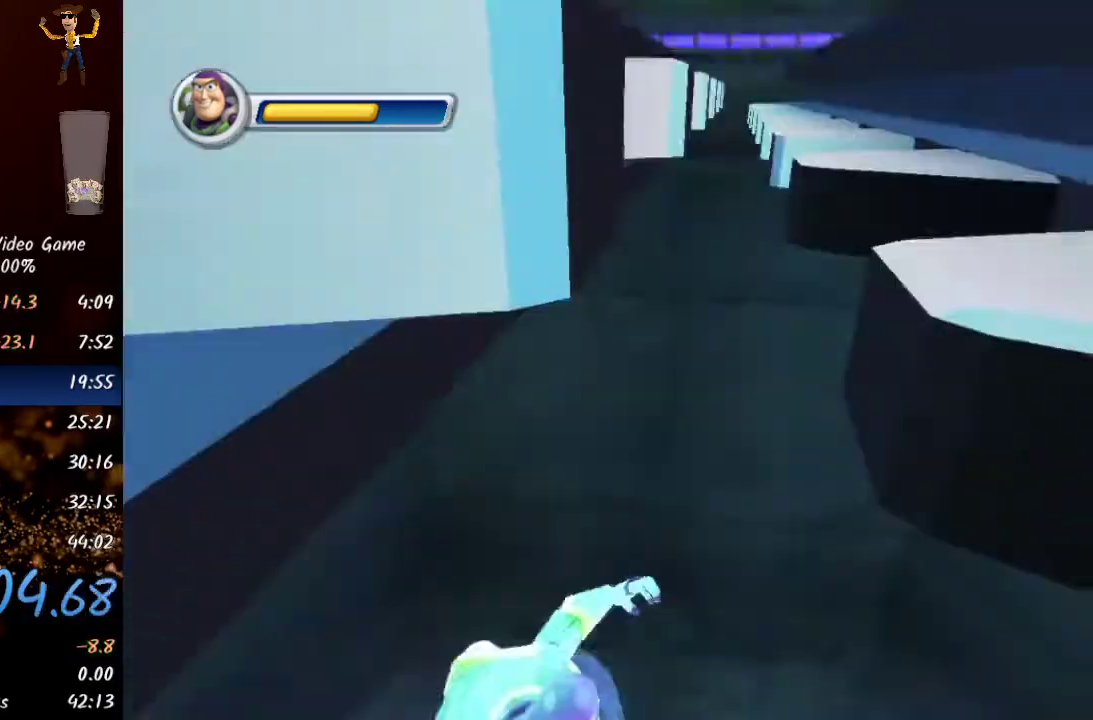
{"buttons": [], "left_stick": "up", "right_stick": "down", "events": [[250, "right_stick", "down"], [467, "left_stick", "up"]]}
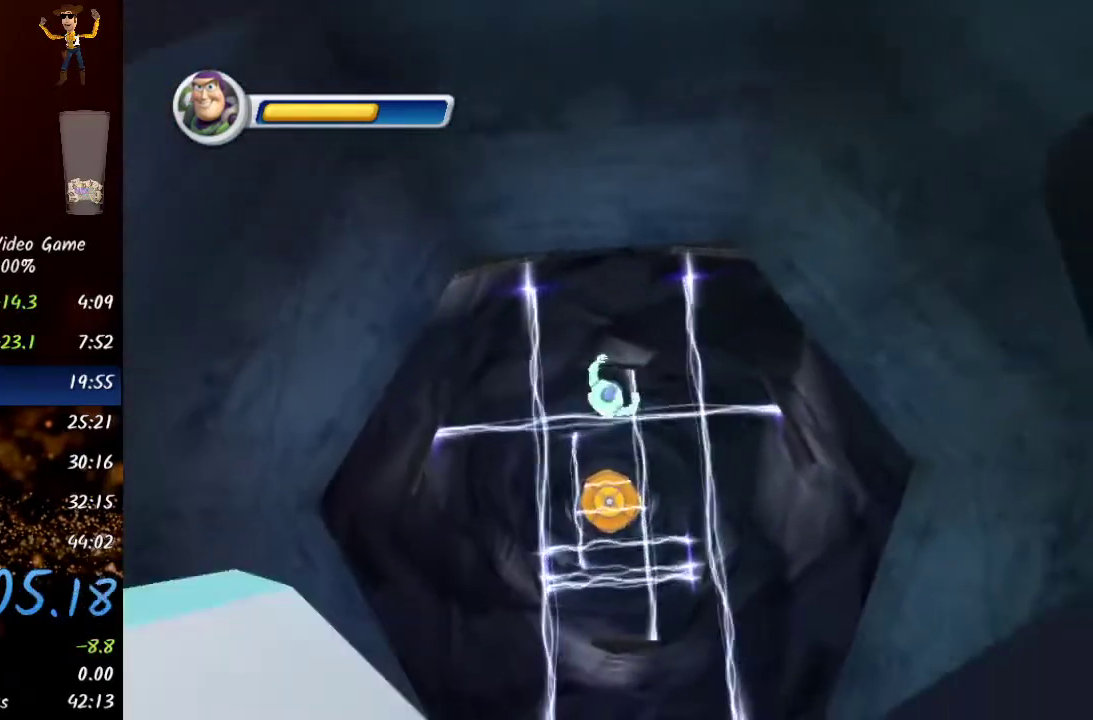
{"buttons": [], "left_stick": "up", "right_stick": "center", "events": [[17, "right_stick", "center"]]}
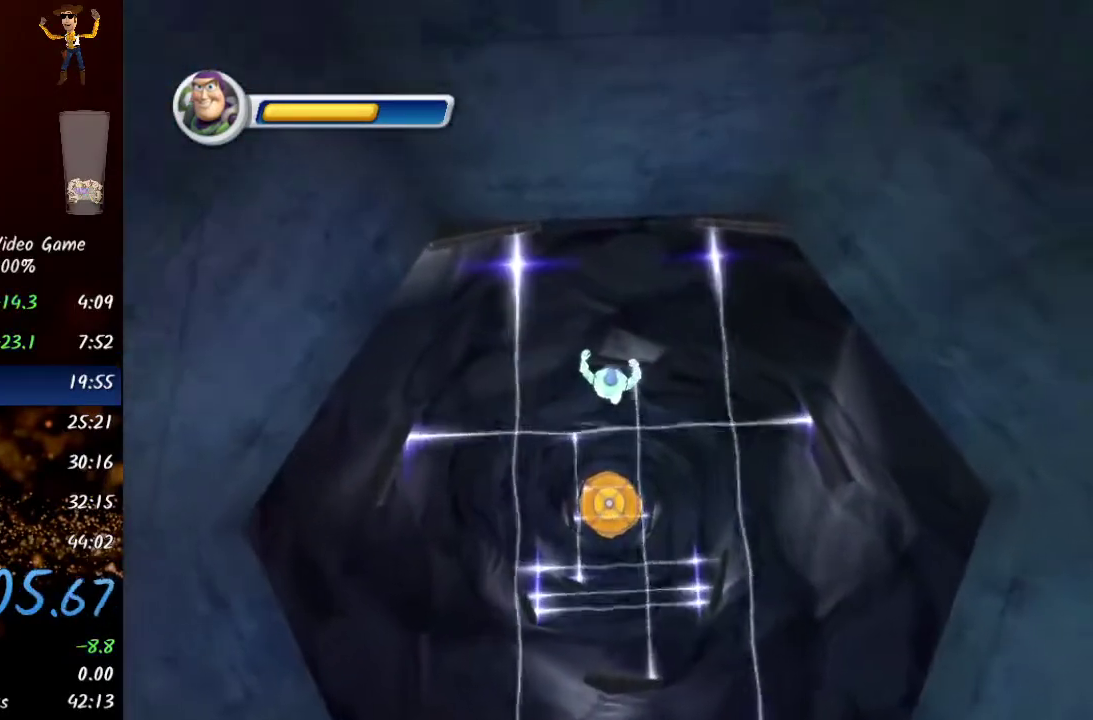
{"buttons": [], "left_stick": "up", "right_stick": "center", "events": []}
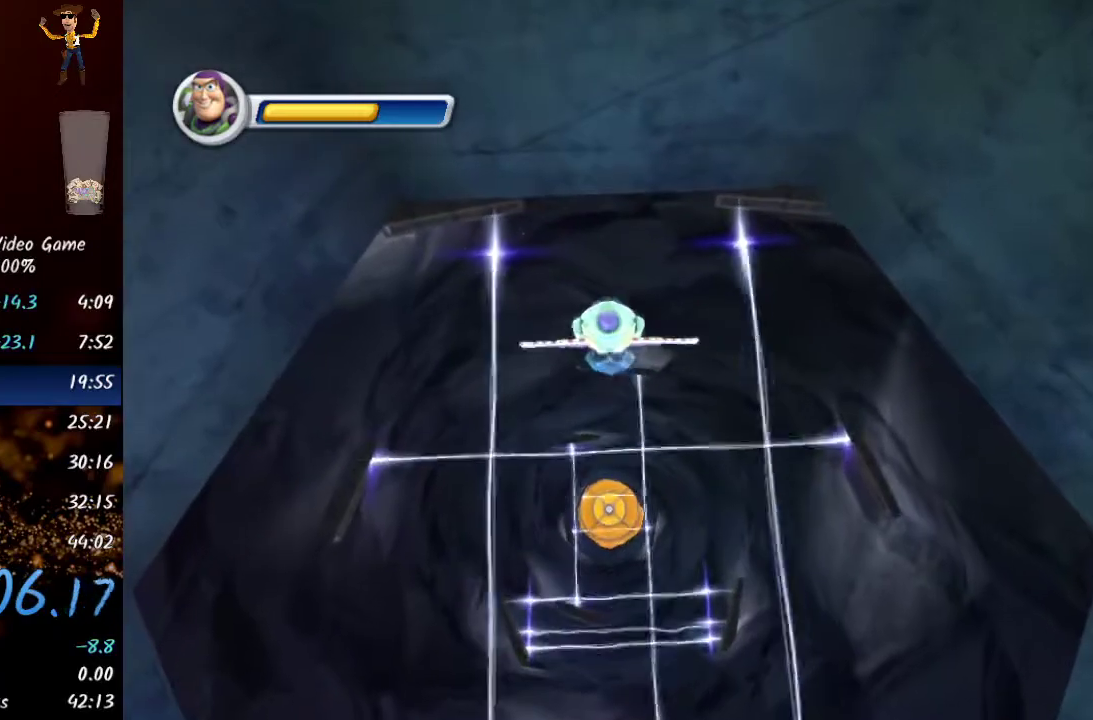
{"buttons": [], "left_stick": "up", "right_stick": "center", "events": []}
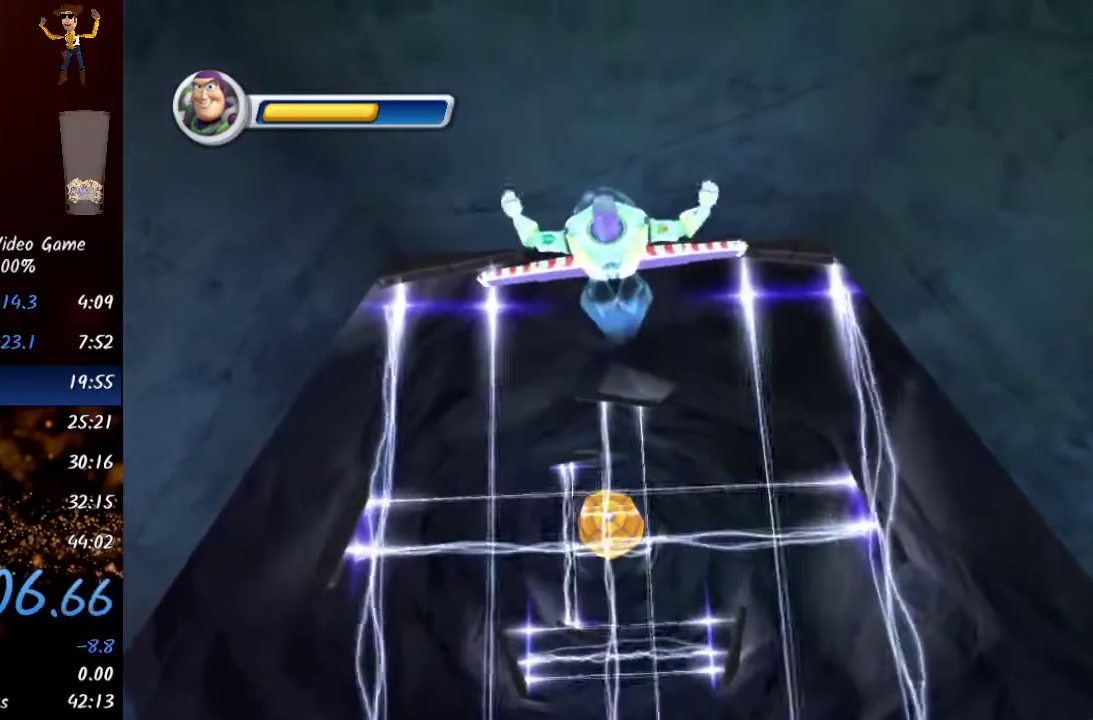
{"buttons": ["R3"], "left_stick": "up", "right_stick": "center", "events": [[383, "R3", "down"]]}
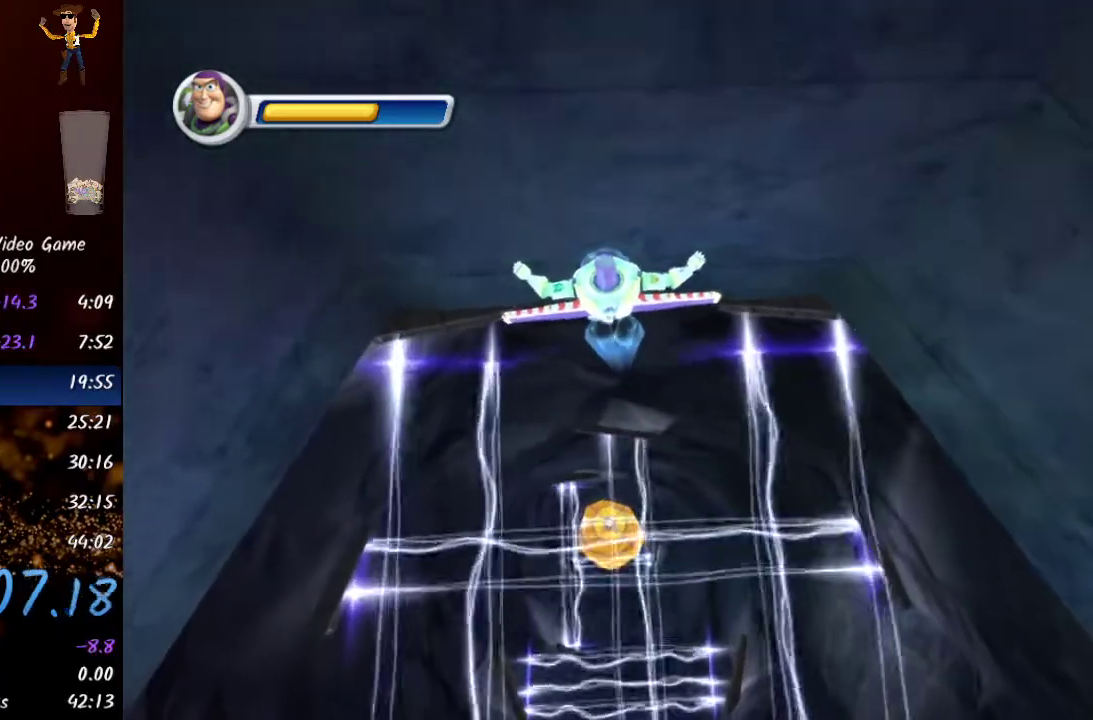
{"buttons": [], "left_stick": "up", "right_stick": "center", "events": [[50, "R3", "up"]]}
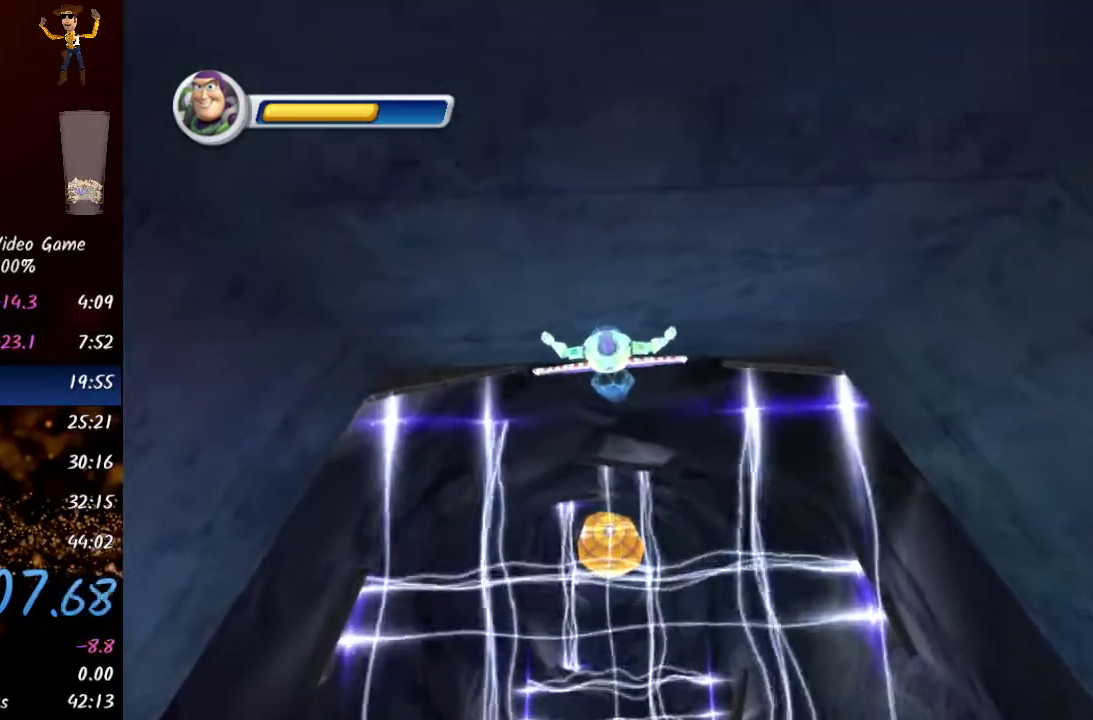
{"buttons": [], "left_stick": "up", "right_stick": "center", "events": []}
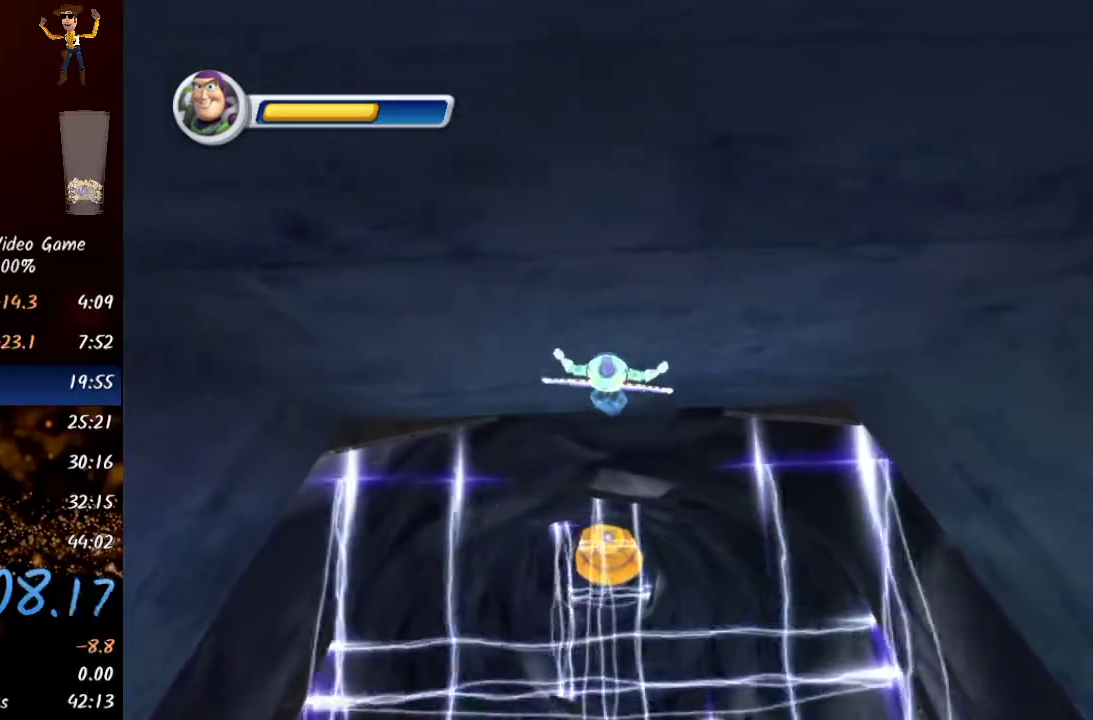
{"buttons": [], "left_stick": "up", "right_stick": "center", "events": []}